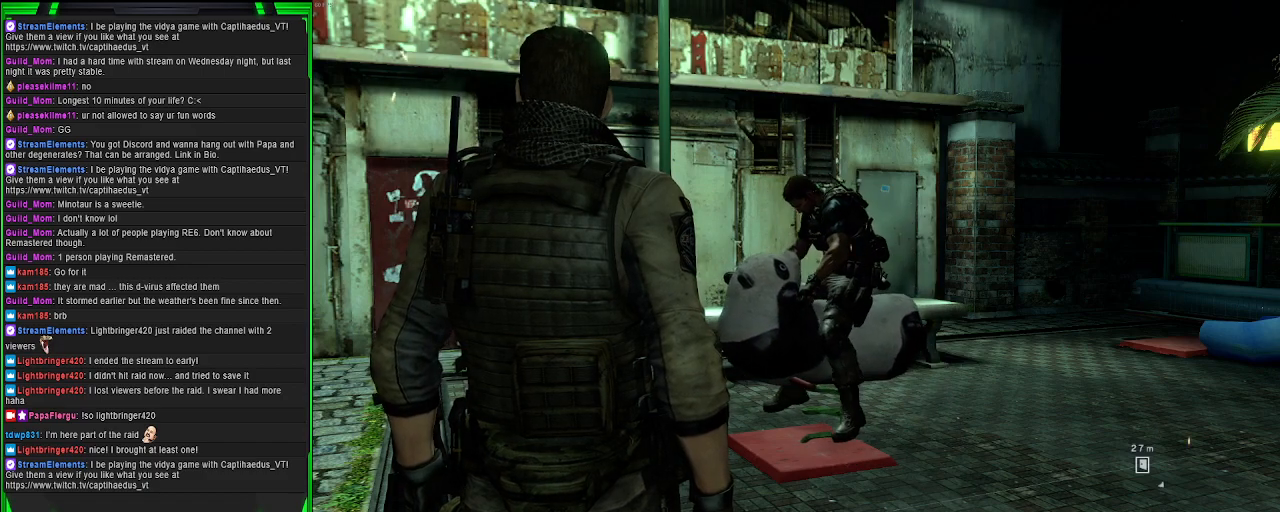
Gameplay with a controller (PlayStation layout); each line is a JSON object with the inputs held at the frame after it. "events" lists button and stick changes between this image and that frame as [ms after this image, input, new state], when the widget could be followed in between. Not read: L3.
{"buttons": [], "left_stick": "center", "right_stick": "up-left", "events": [[500, "right_stick", "up-left"]]}
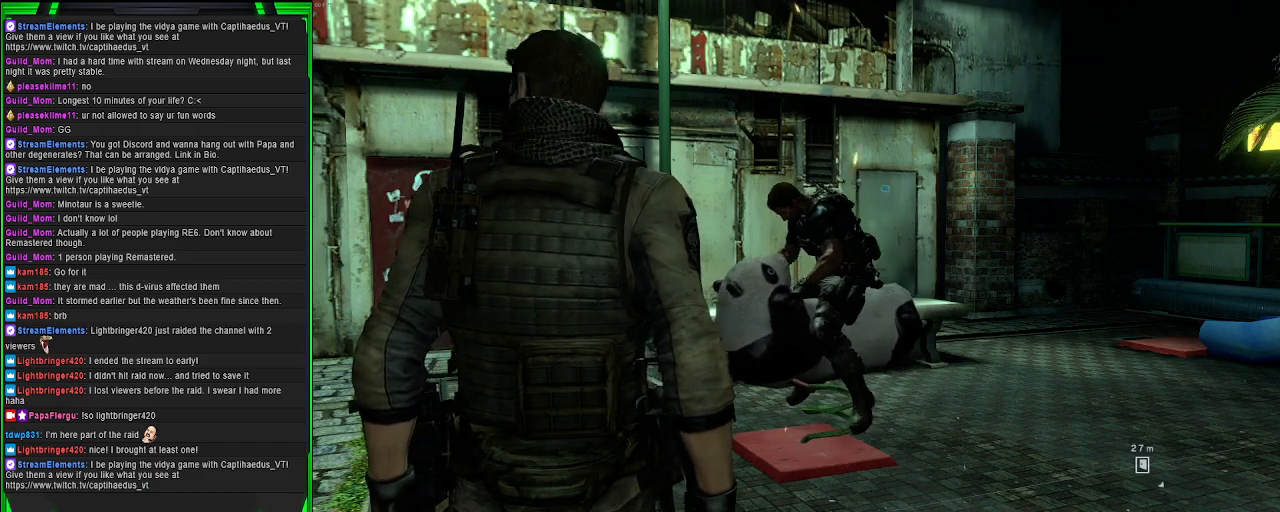
{"buttons": [], "left_stick": "center", "right_stick": "left", "events": [[17, "right_stick", "left"], [83, "right_stick", "center"], [133, "right_stick", "left"], [183, "right_stick", "center"], [267, "right_stick", "left"]]}
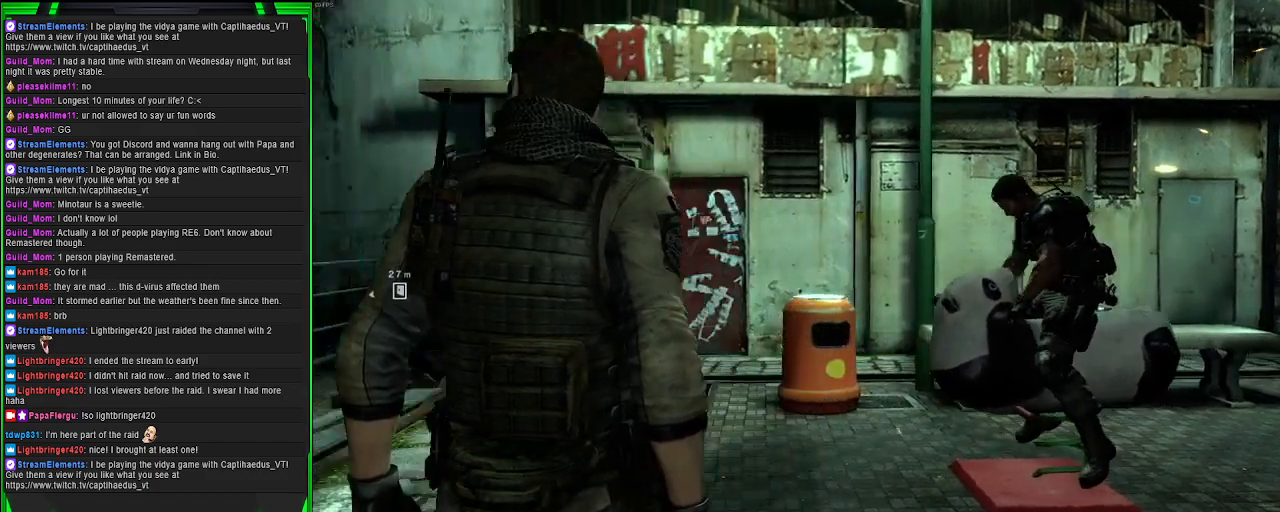
{"buttons": [], "left_stick": "center", "right_stick": "center", "events": [[17, "right_stick", "center"], [117, "right_stick", "right"], [350, "right_stick", "center"]]}
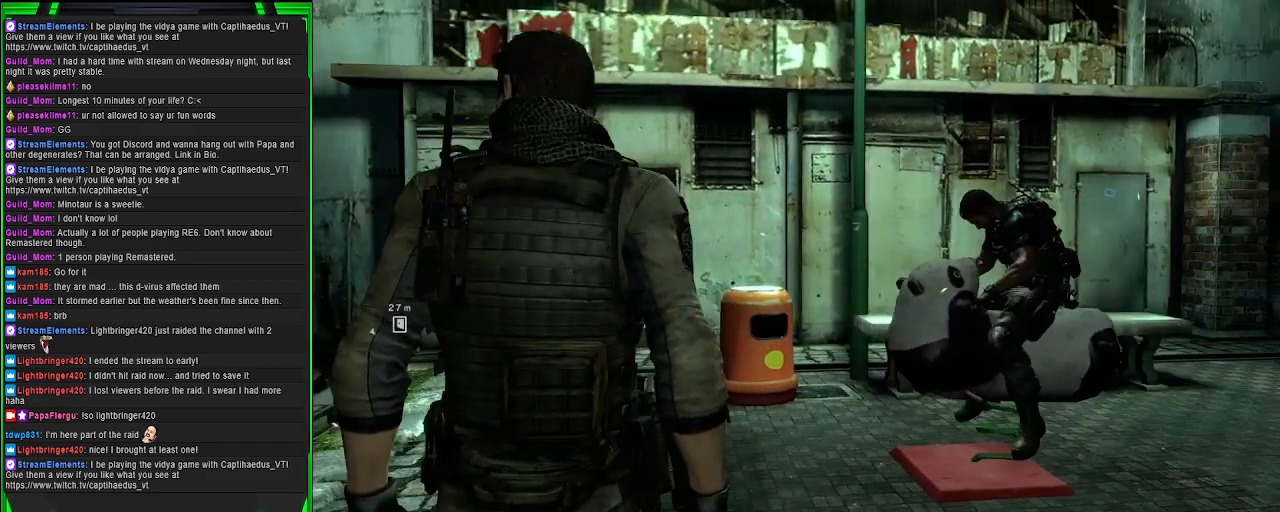
{"buttons": [], "left_stick": "center", "right_stick": "center", "events": []}
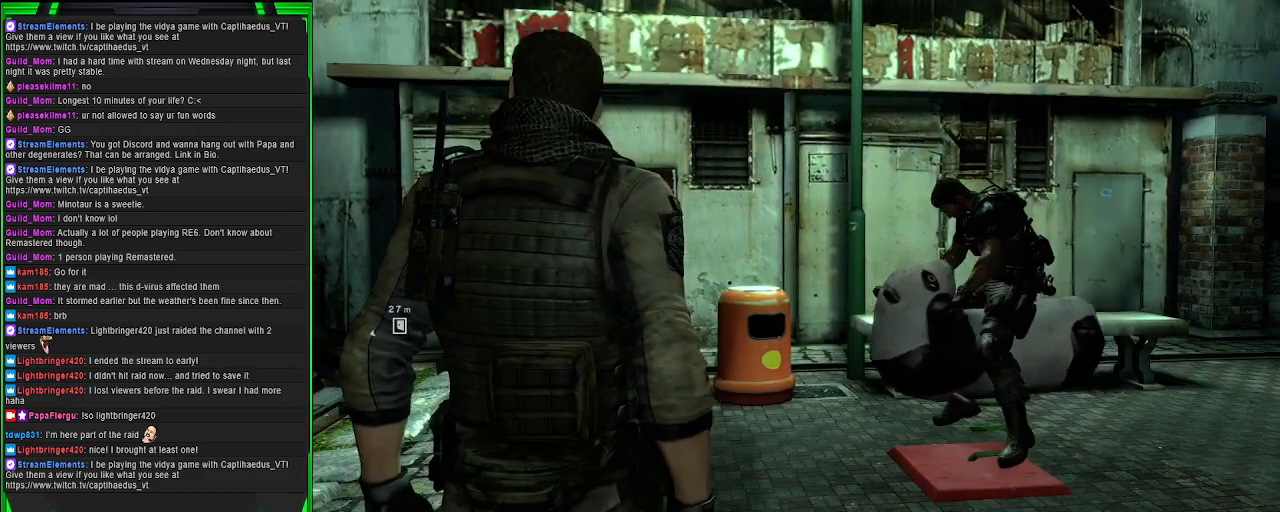
{"buttons": [], "left_stick": "center", "right_stick": "center", "events": []}
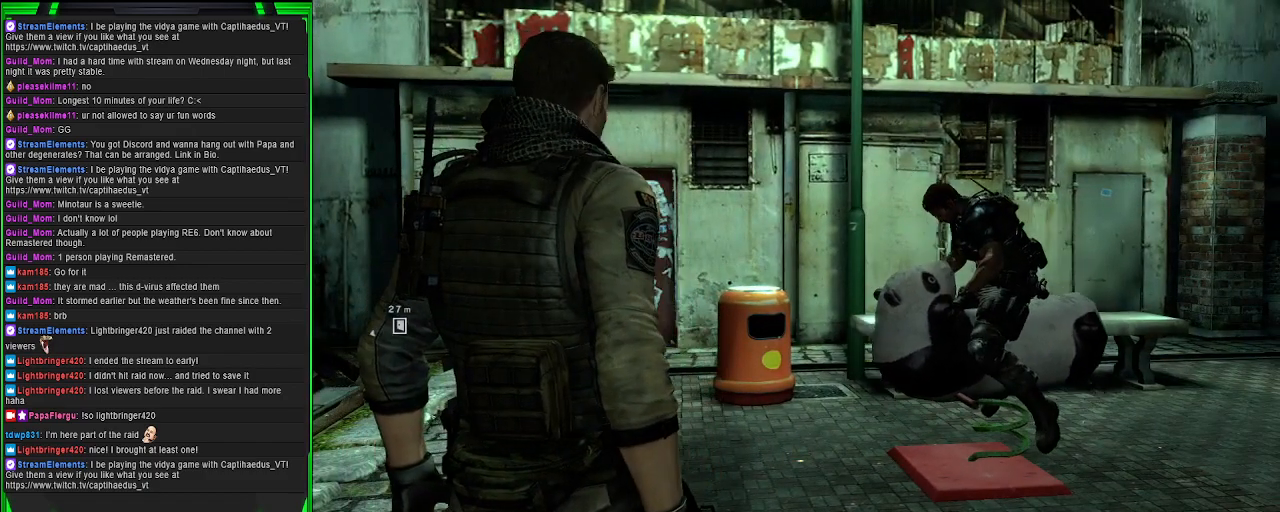
{"buttons": [], "left_stick": "center", "right_stick": "center", "events": []}
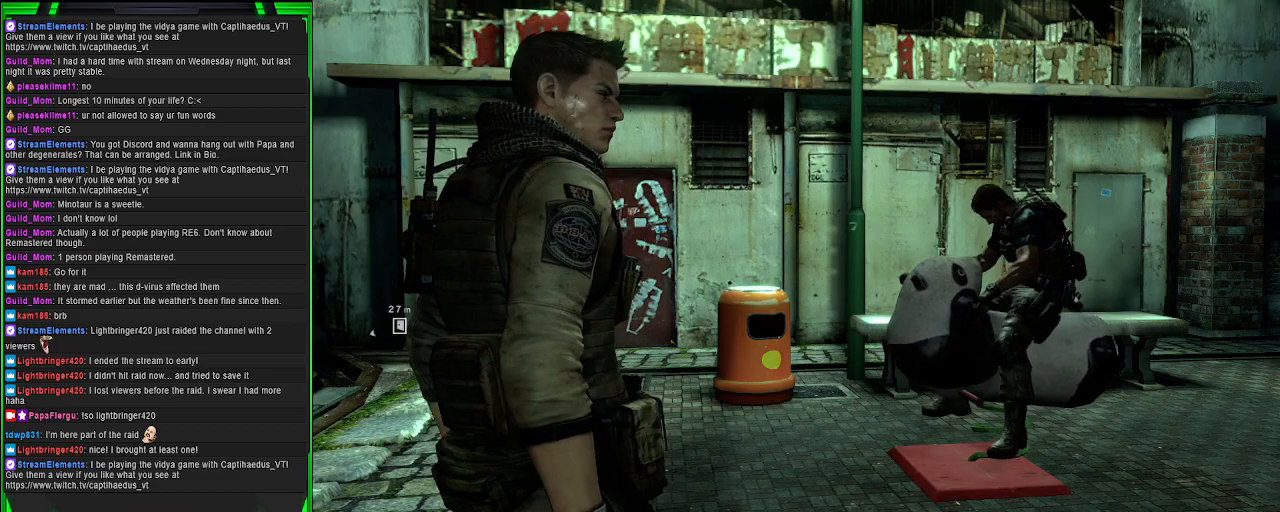
{"buttons": [], "left_stick": "center", "right_stick": "center", "events": []}
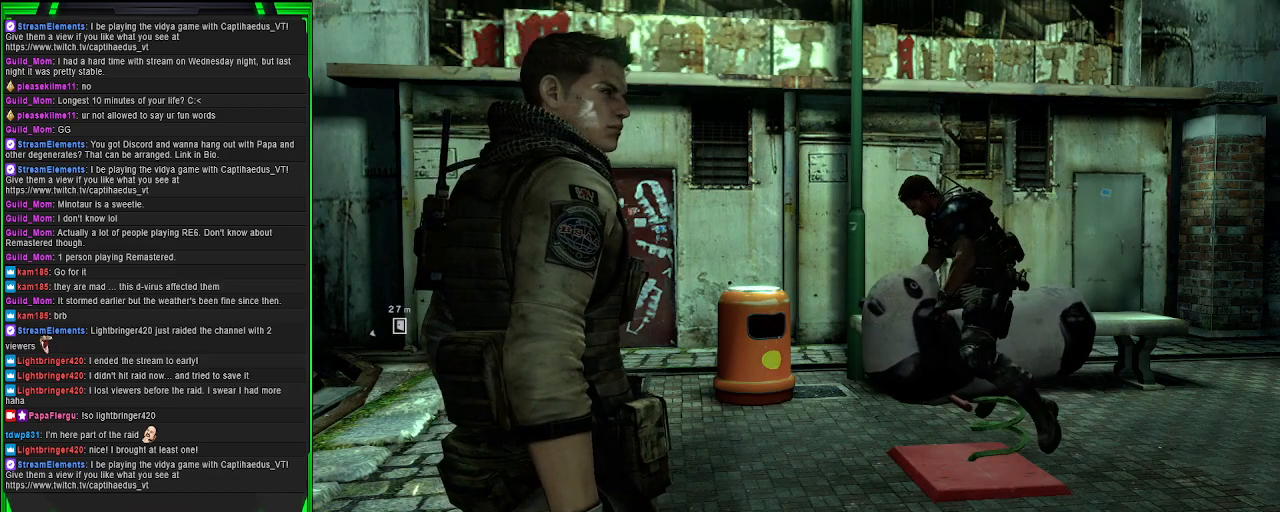
{"buttons": [], "left_stick": "center", "right_stick": "center", "events": []}
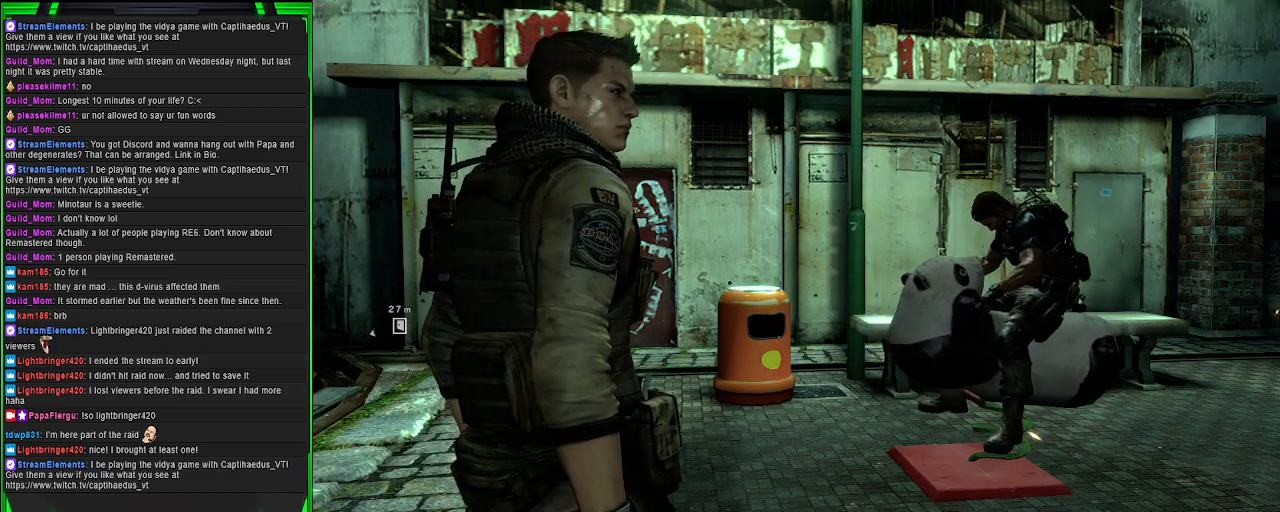
{"buttons": [], "left_stick": "center", "right_stick": "center", "events": []}
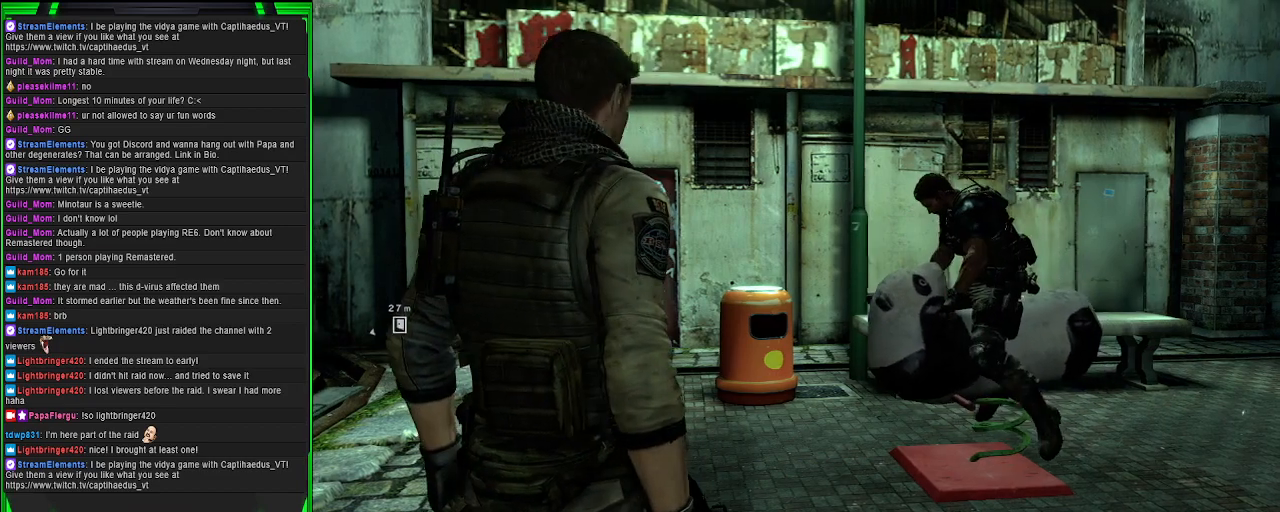
{"buttons": [], "left_stick": "center", "right_stick": "center", "events": []}
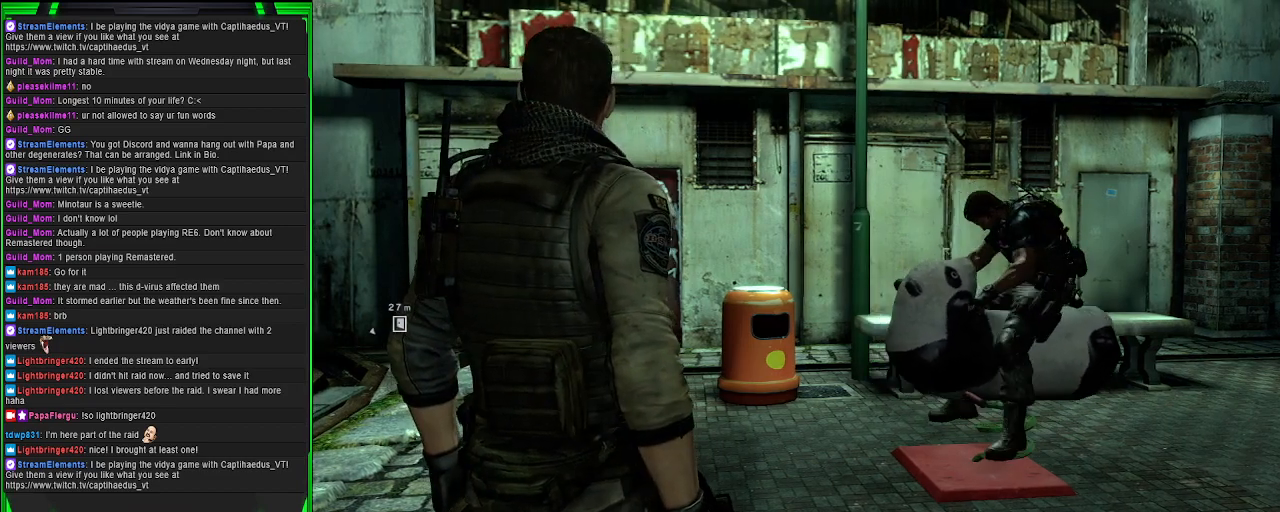
{"buttons": [], "left_stick": "center", "right_stick": "center", "events": []}